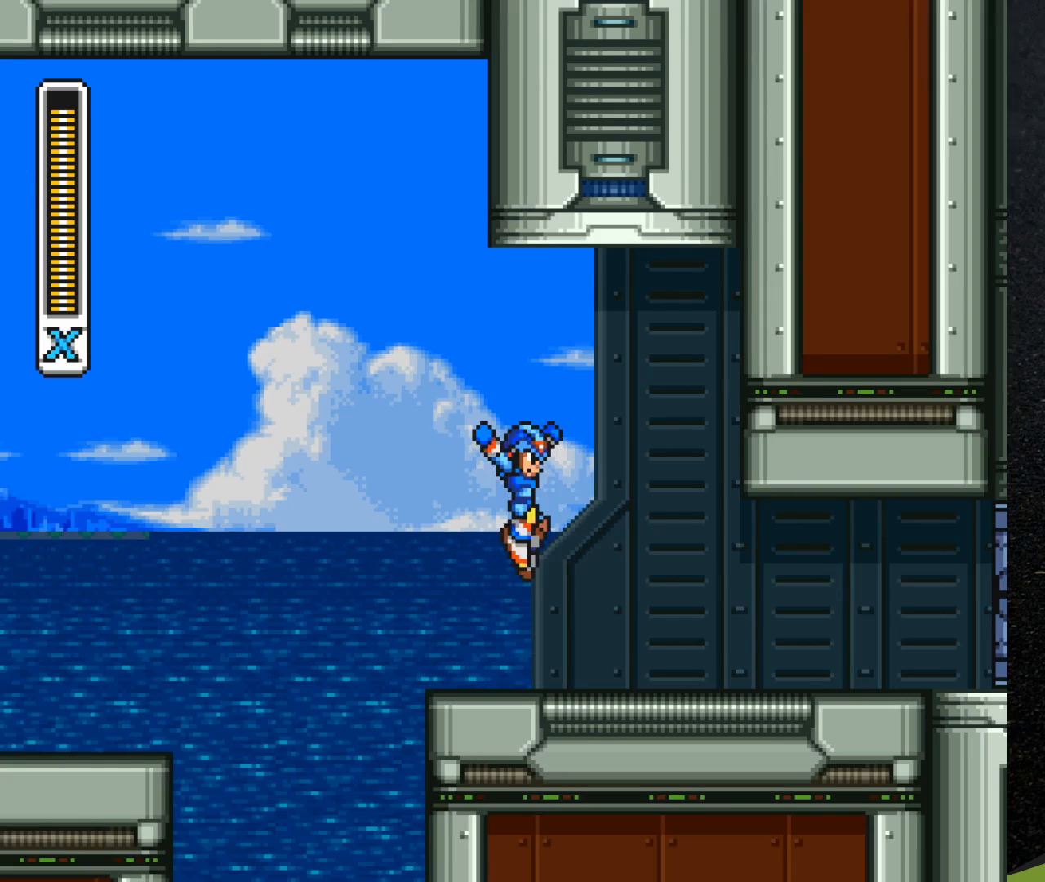
Gameplay with a controller (Nintendo layout); each line is a JSON object with the inputs held at the frame after it. "events" lists button and stick changes between this image and that frame as [ms after this image, input, new state], when the widget could be followed in between. Not read: L3 R3.
{"buttons": ["DPAD_RIGHT"], "events": [[183, "B", "up"], [183, "R1", "up"], [283, "R1", "down"], [433, "R1", "up"]]}
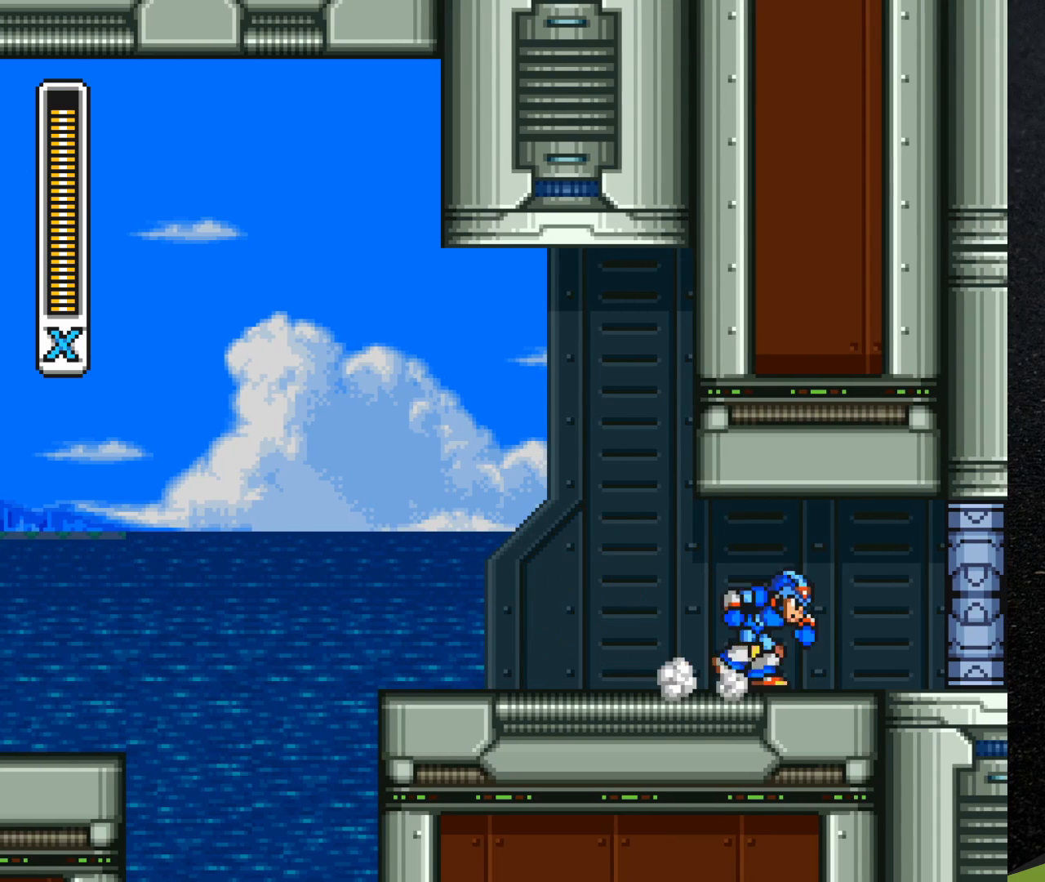
{"buttons": [], "events": [[167, "DPAD_RIGHT", "up"]]}
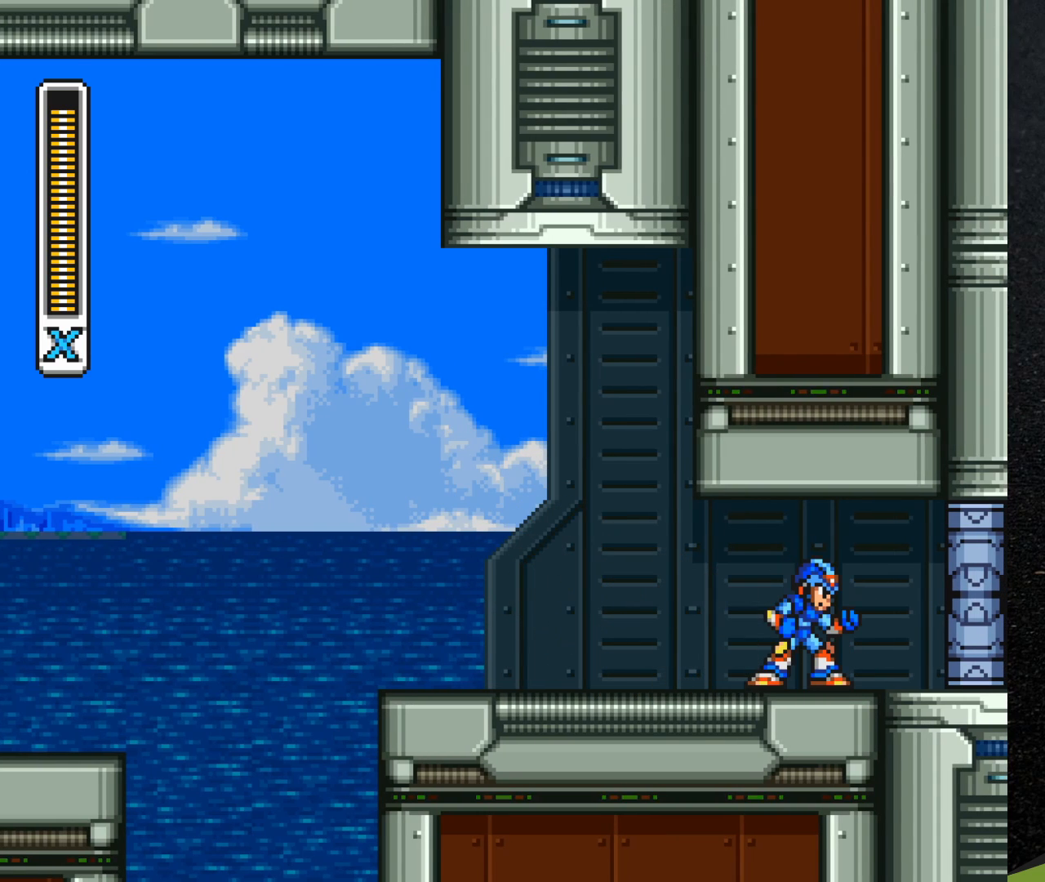
{"buttons": [], "events": []}
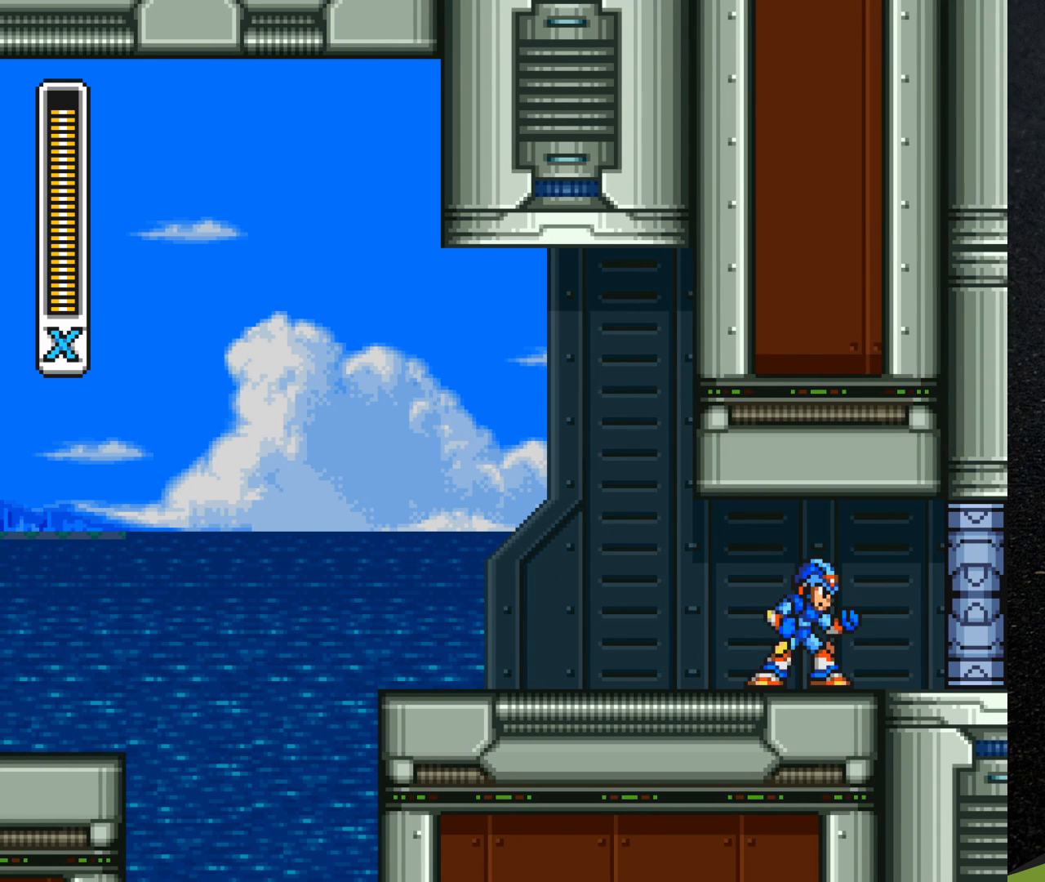
{"buttons": [], "events": []}
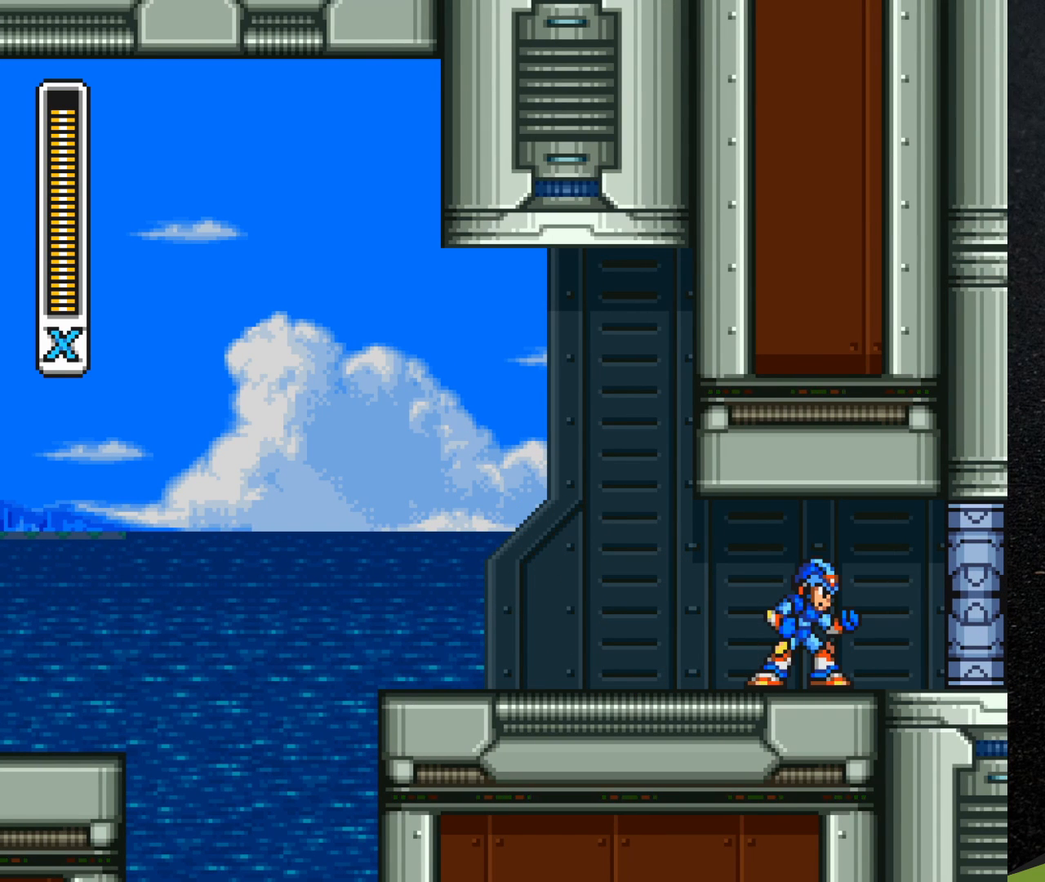
{"buttons": ["DPAD_RIGHT"], "events": [[483, "DPAD_RIGHT", "down"]]}
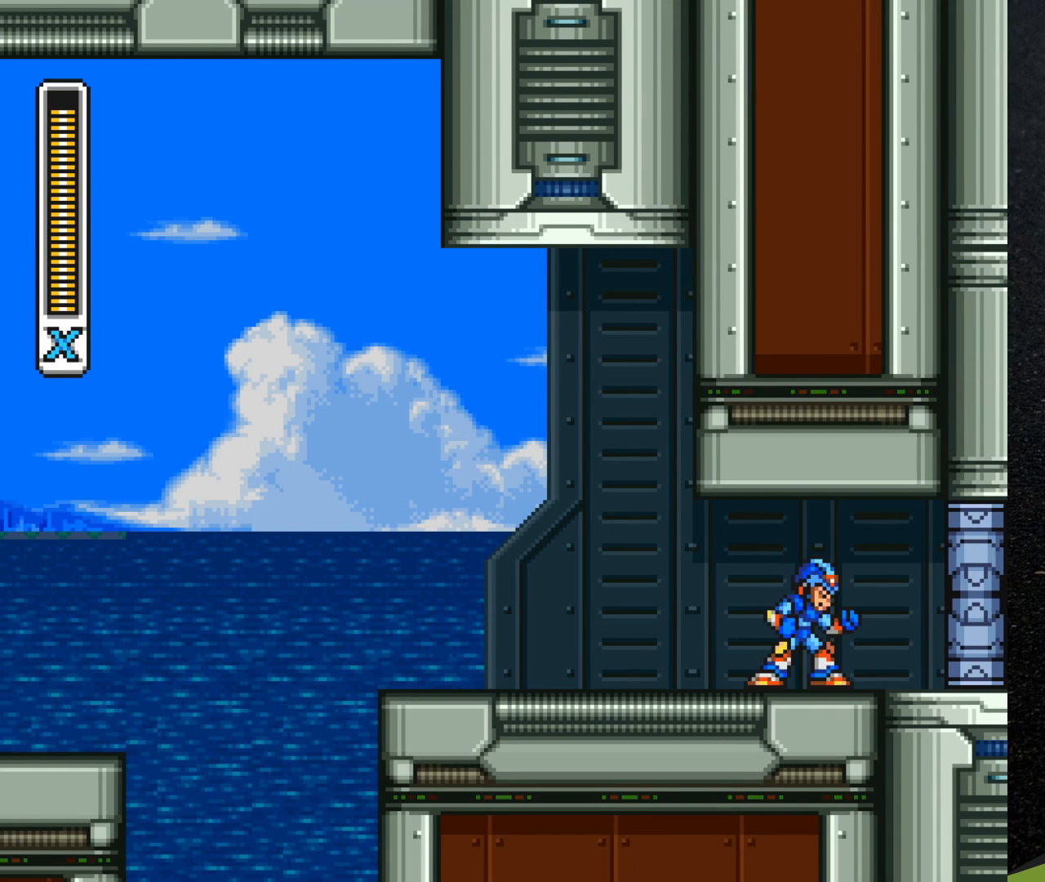
{"buttons": [], "events": [[233, "DPAD_RIGHT", "up"]]}
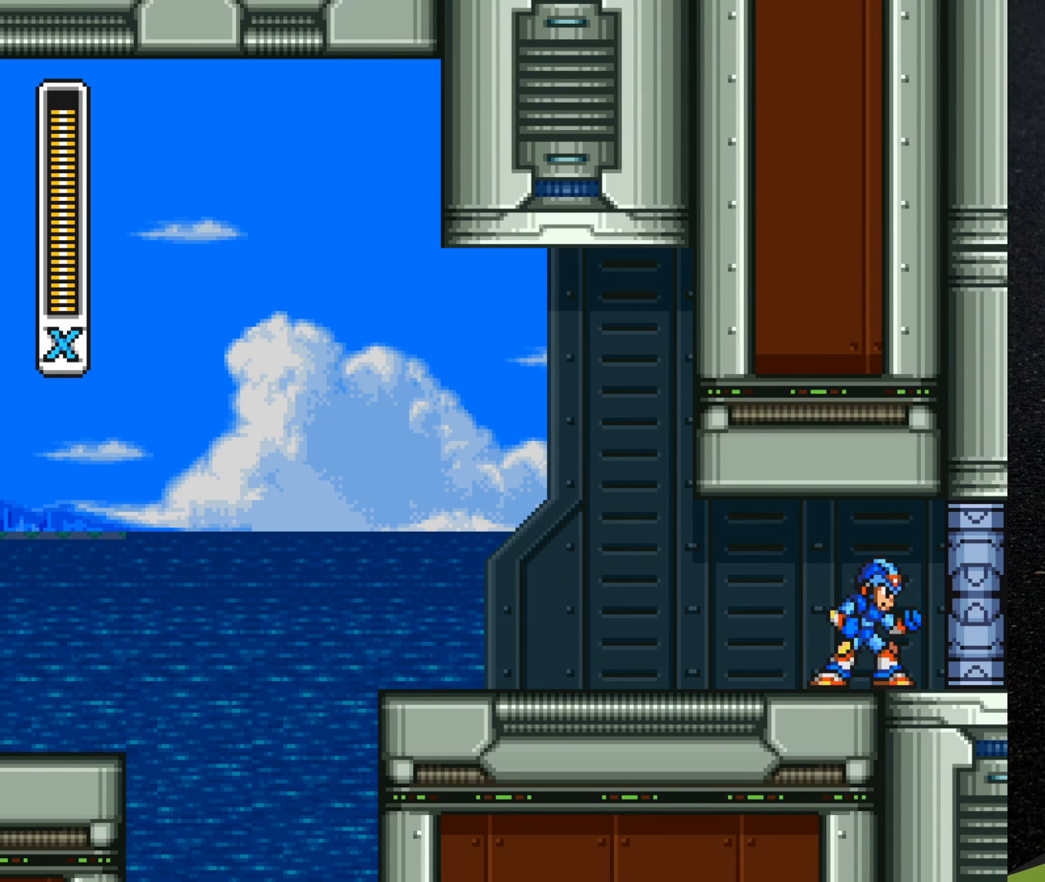
{"buttons": [], "events": [[283, "START", "down"], [450, "START", "up"]]}
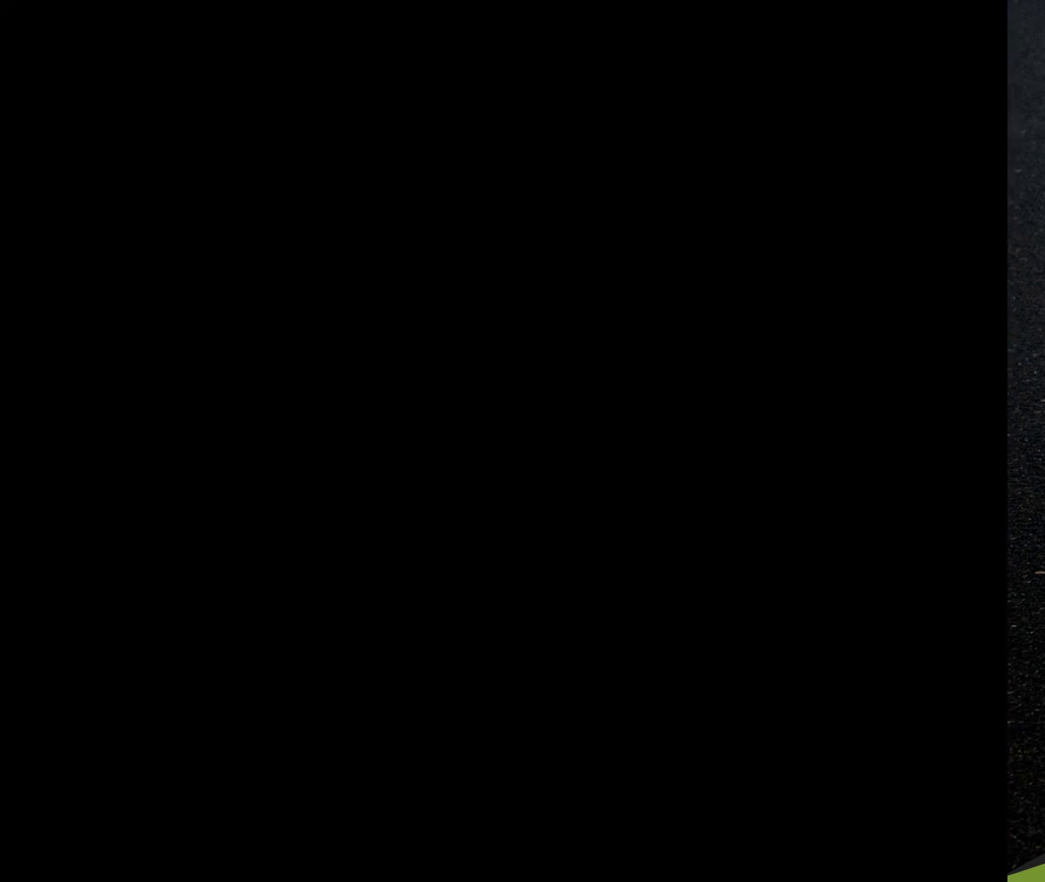
{"buttons": [], "events": []}
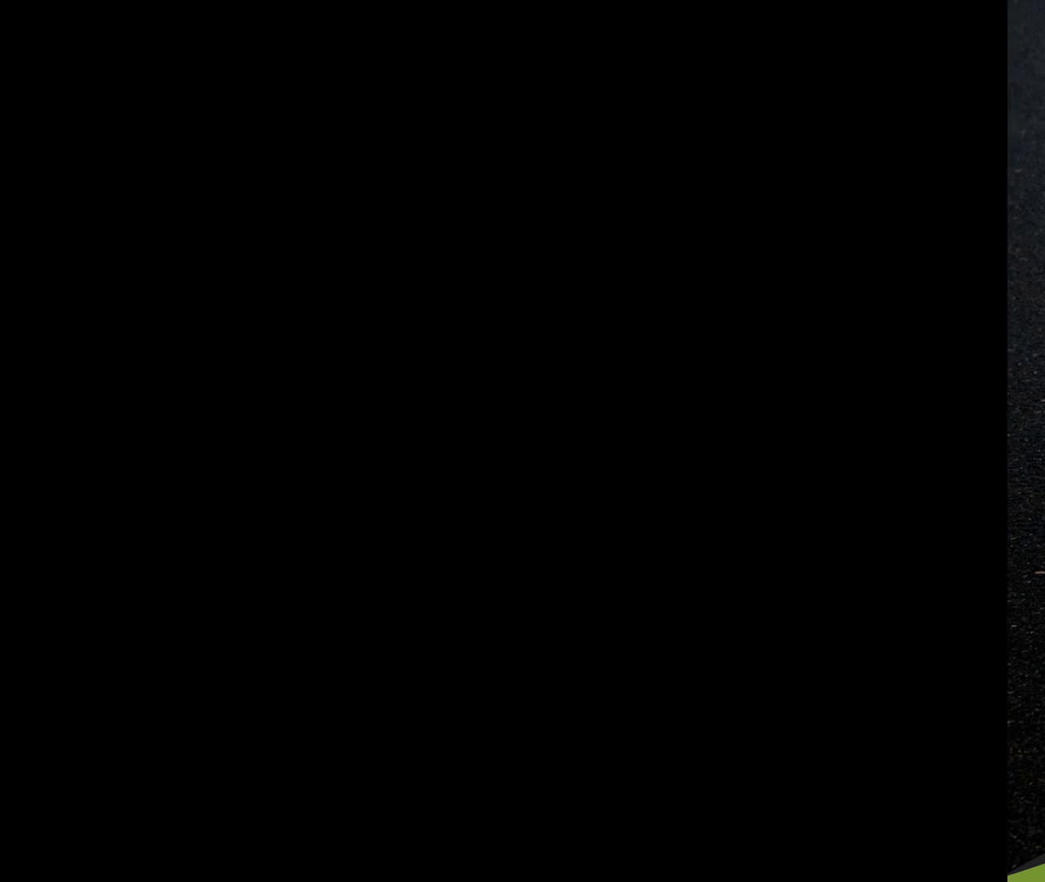
{"buttons": ["DPAD_DOWN"], "events": [[183, "DPAD_DOWN", "down"], [233, "DPAD_DOWN", "up"], [300, "DPAD_DOWN", "down"], [383, "DPAD_DOWN", "up"], [433, "DPAD_DOWN", "down"]]}
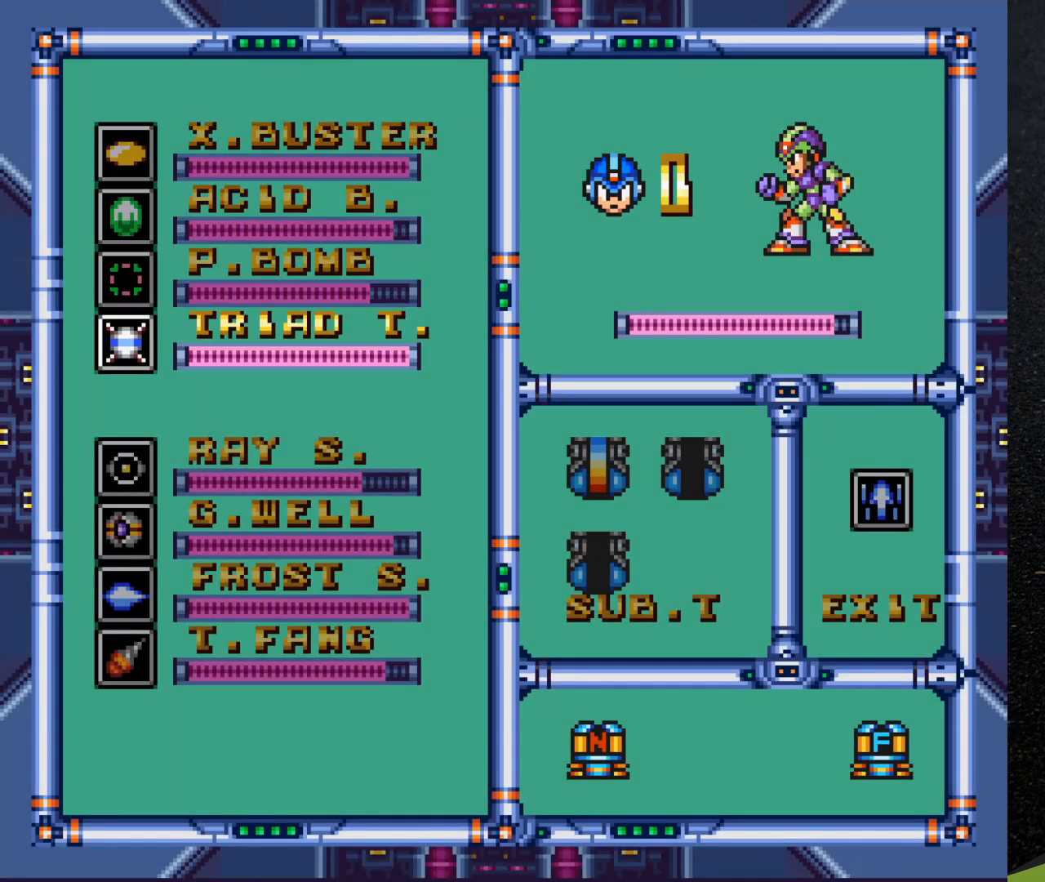
{"buttons": [], "events": [[50, "DPAD_DOWN", "up"], [100, "DPAD_DOWN", "down"], [183, "DPAD_DOWN", "up"], [300, "START", "down"], [433, "START", "up"]]}
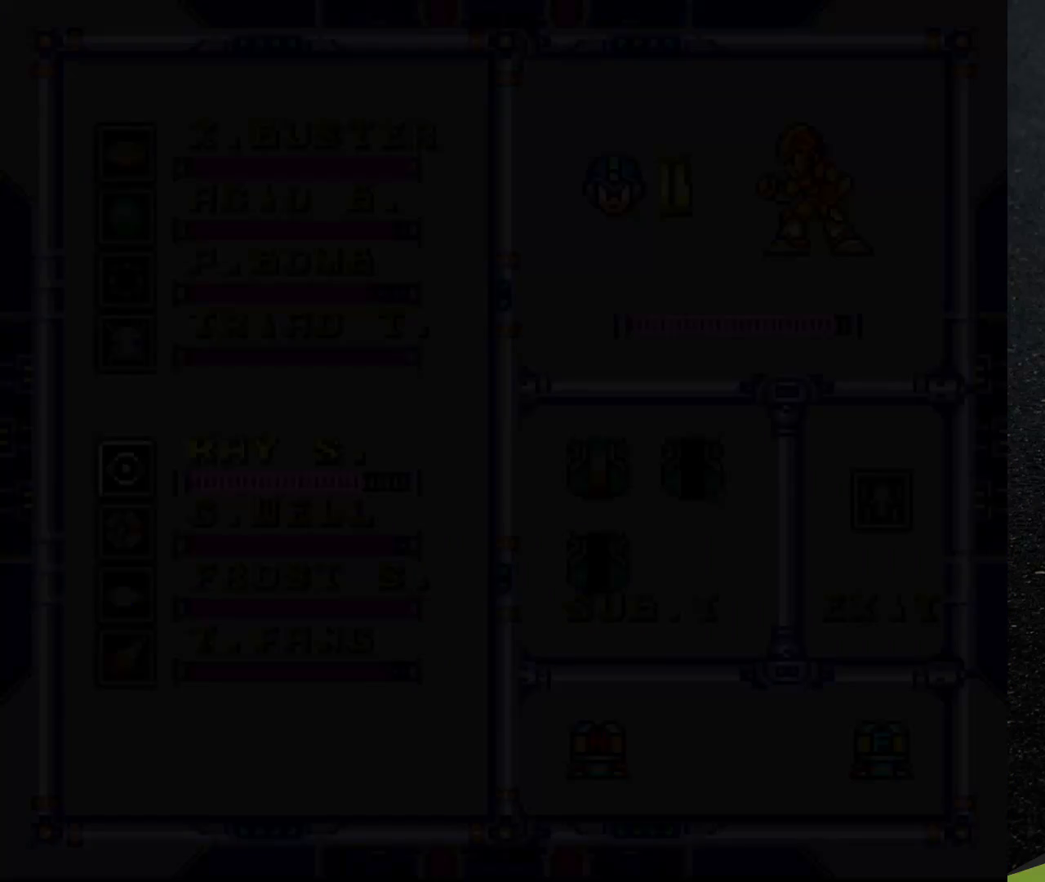
{"buttons": [], "events": []}
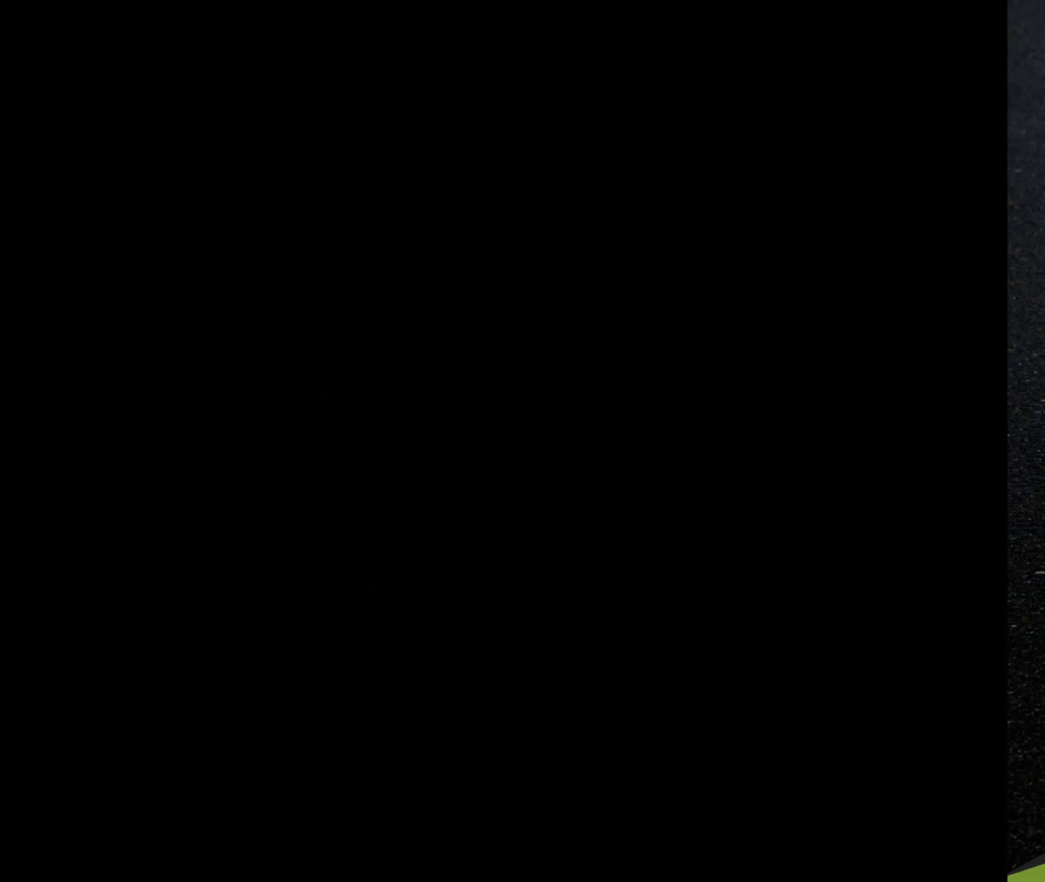
{"buttons": ["R1", "DPAD_RIGHT"], "events": [[350, "DPAD_RIGHT", "down"], [483, "R1", "down"]]}
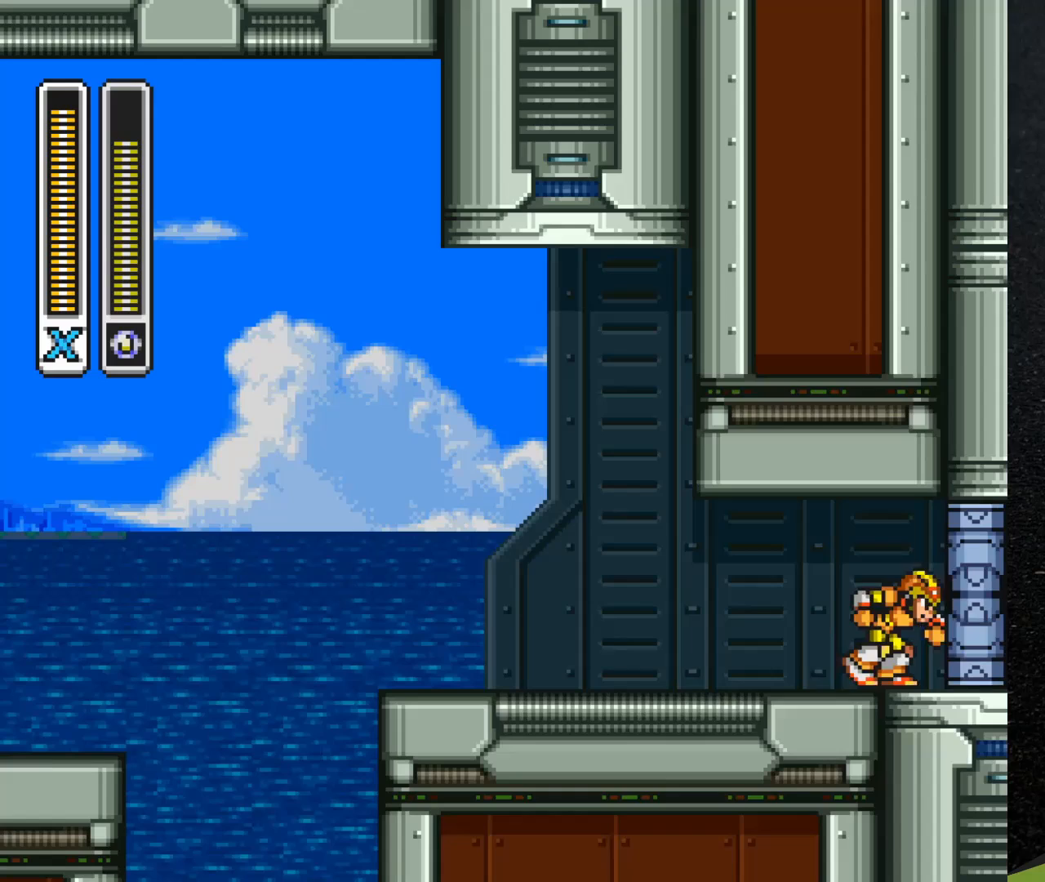
{"buttons": ["B", "R1", "DPAD_RIGHT"], "events": [[33, "B", "down"]]}
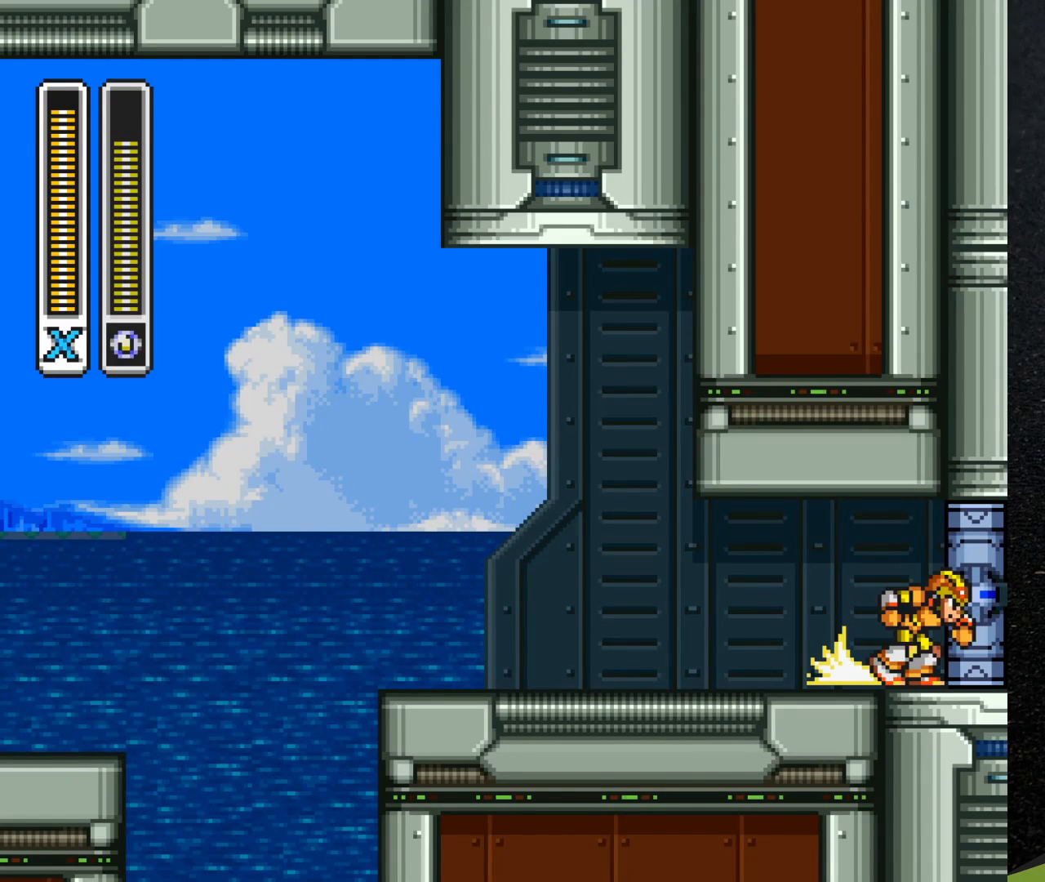
{"buttons": ["B", "R1", "DPAD_RIGHT"], "events": []}
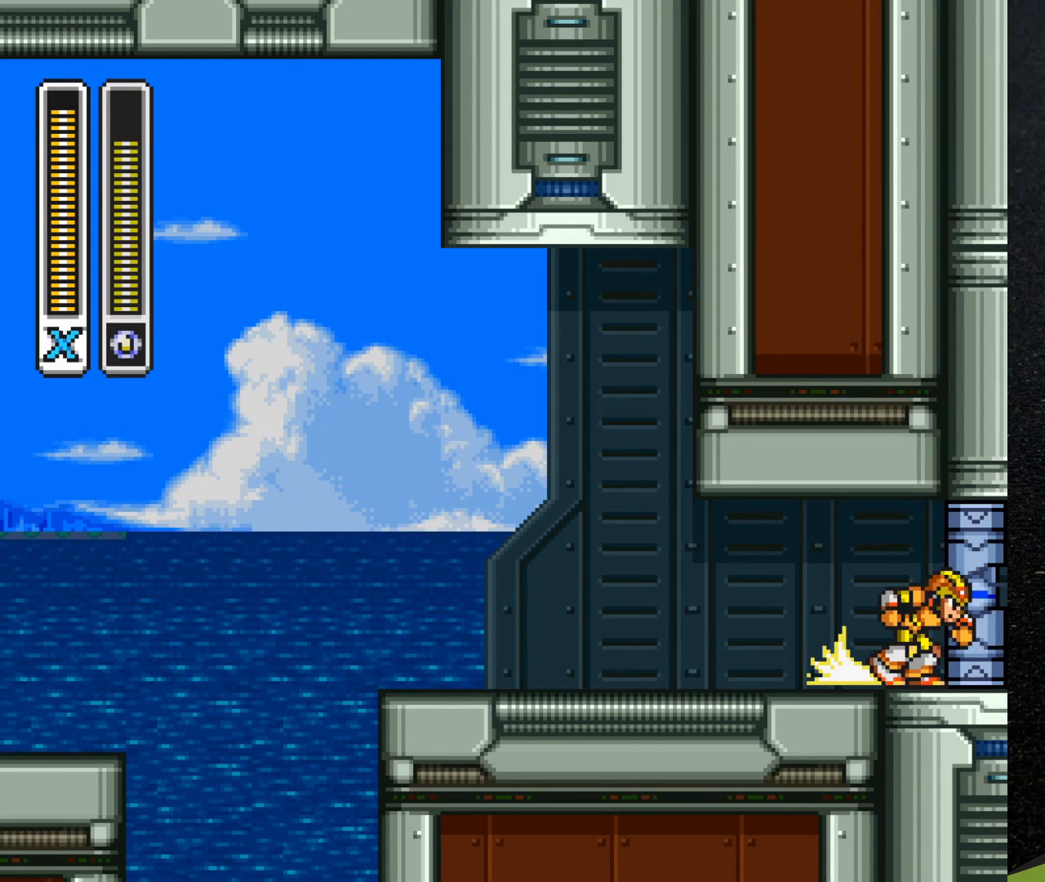
{"buttons": ["B", "R1", "DPAD_RIGHT"], "events": []}
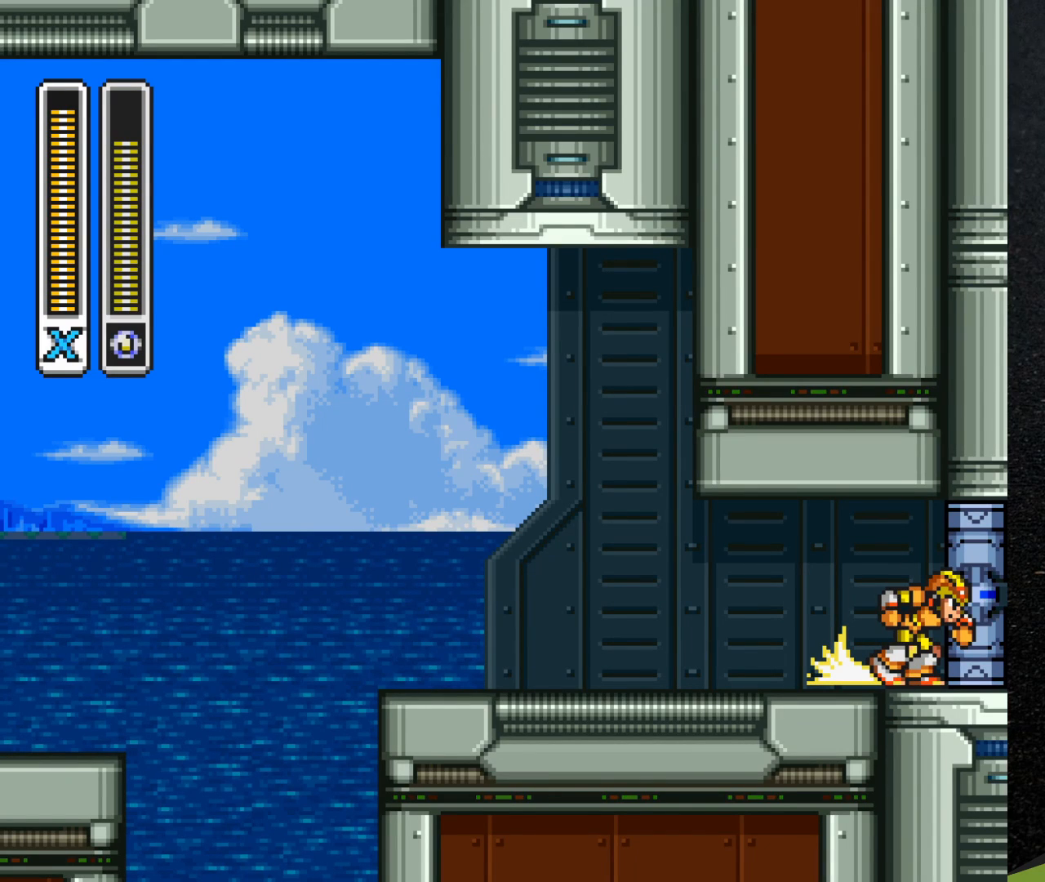
{"buttons": ["B", "R1", "DPAD_RIGHT"], "events": []}
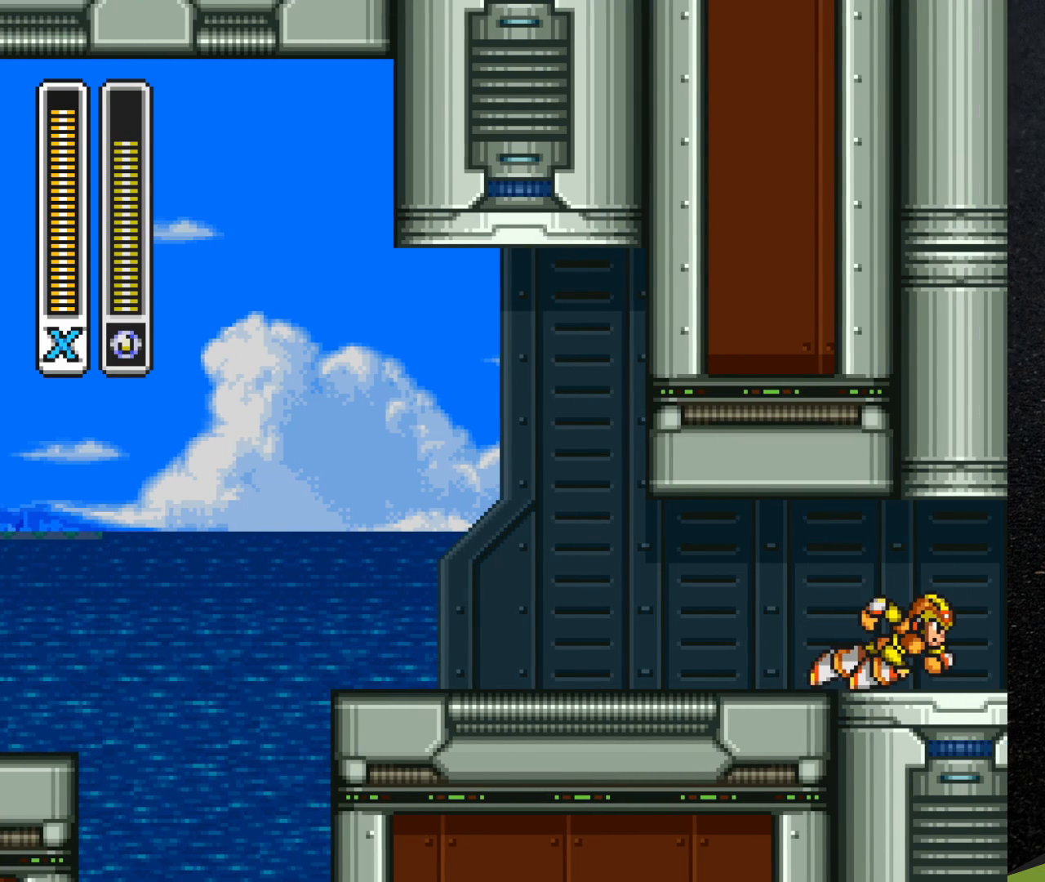
{"buttons": ["B", "R1", "DPAD_RIGHT"], "events": []}
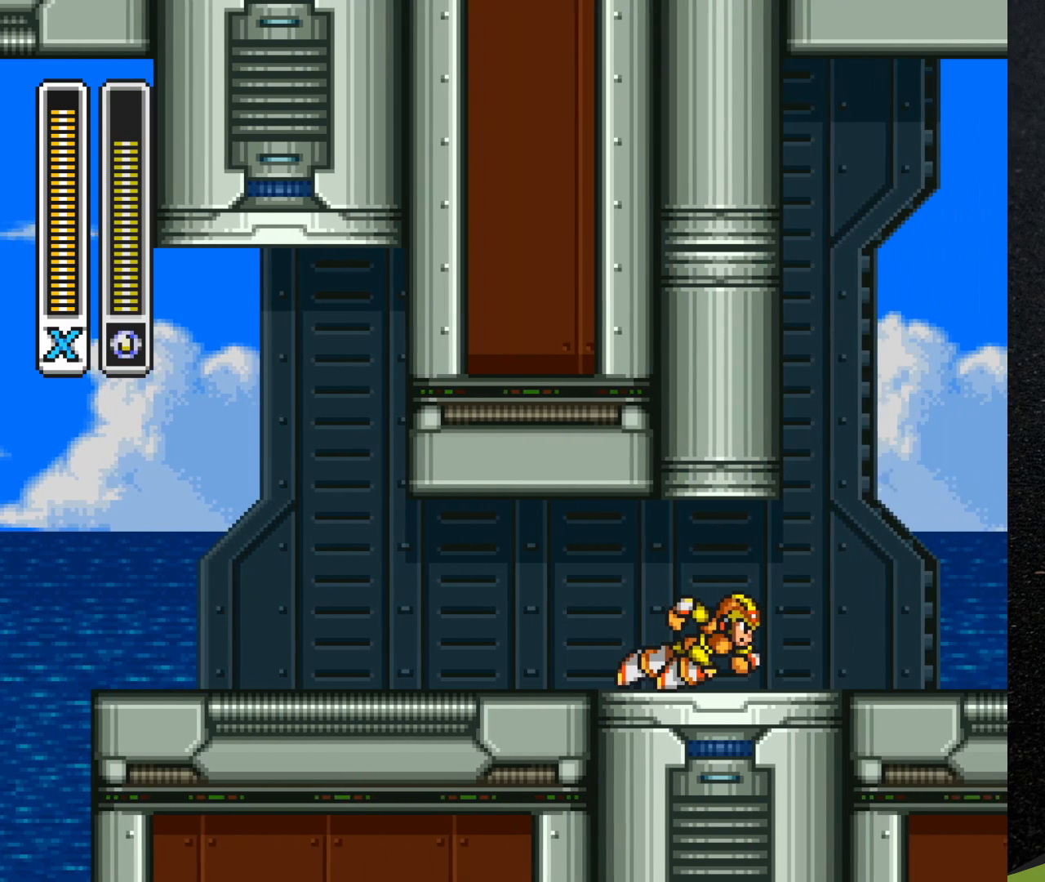
{"buttons": ["B", "R1", "DPAD_RIGHT"], "events": []}
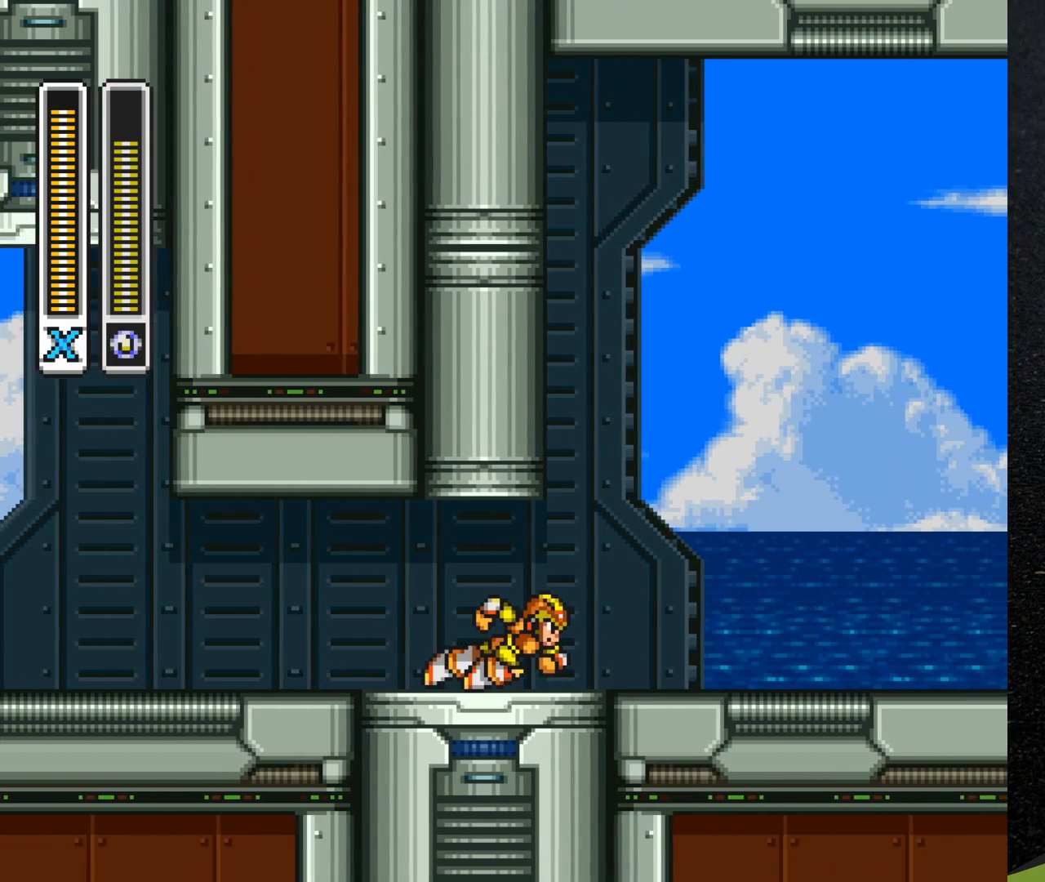
{"buttons": ["DPAD_RIGHT"], "events": [[167, "B", "up"], [167, "R1", "up"]]}
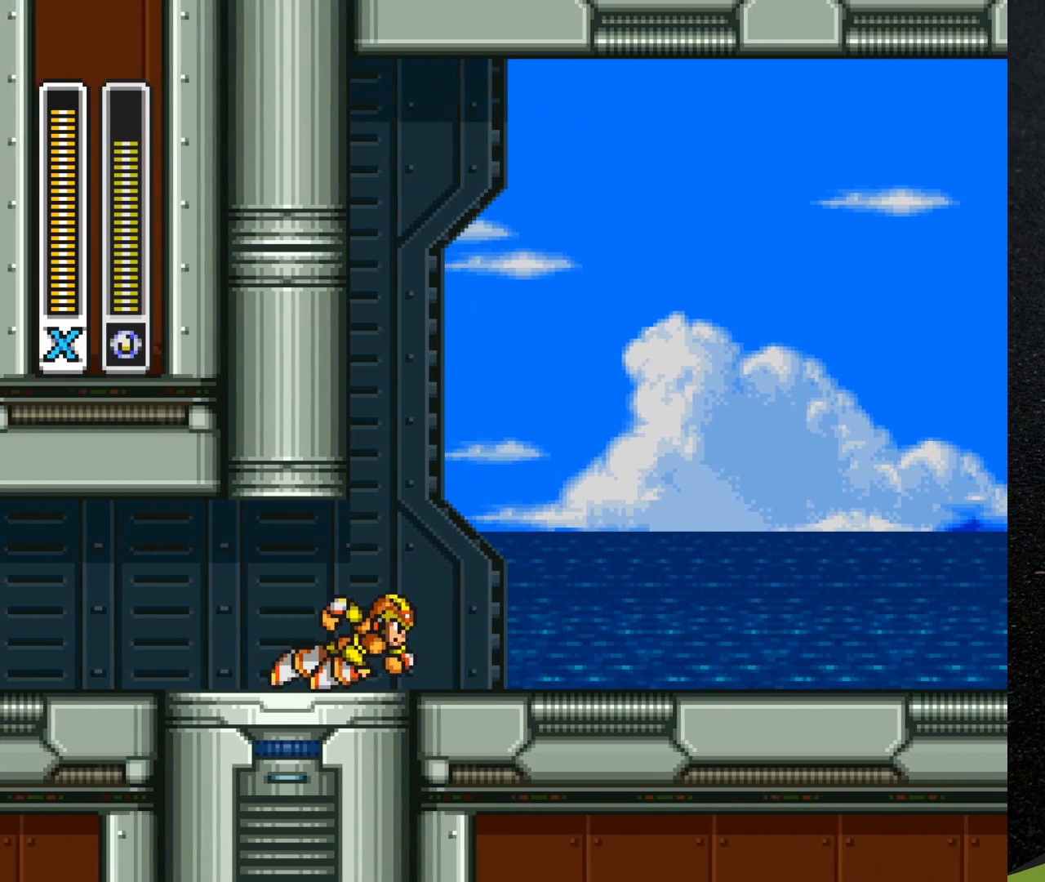
{"buttons": ["DPAD_RIGHT"], "events": [[100, "DPAD_RIGHT", "up"], [483, "DPAD_RIGHT", "down"]]}
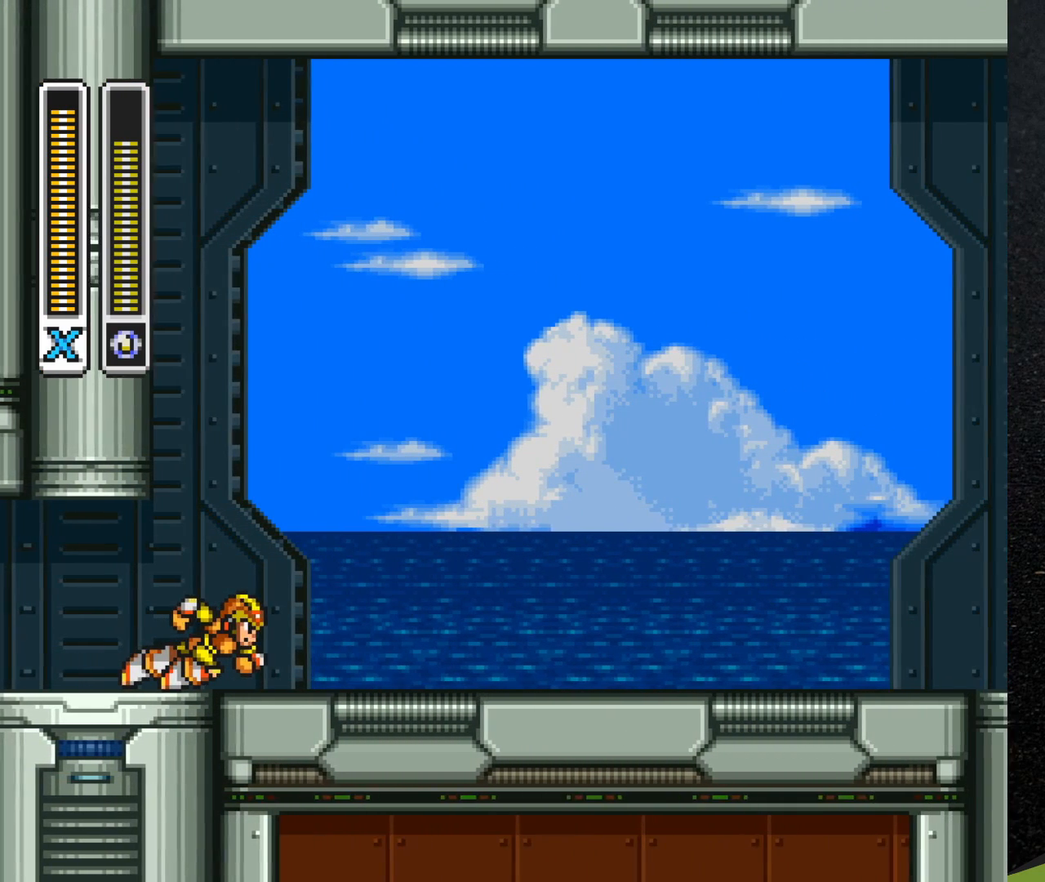
{"buttons": ["DPAD_RIGHT"], "events": []}
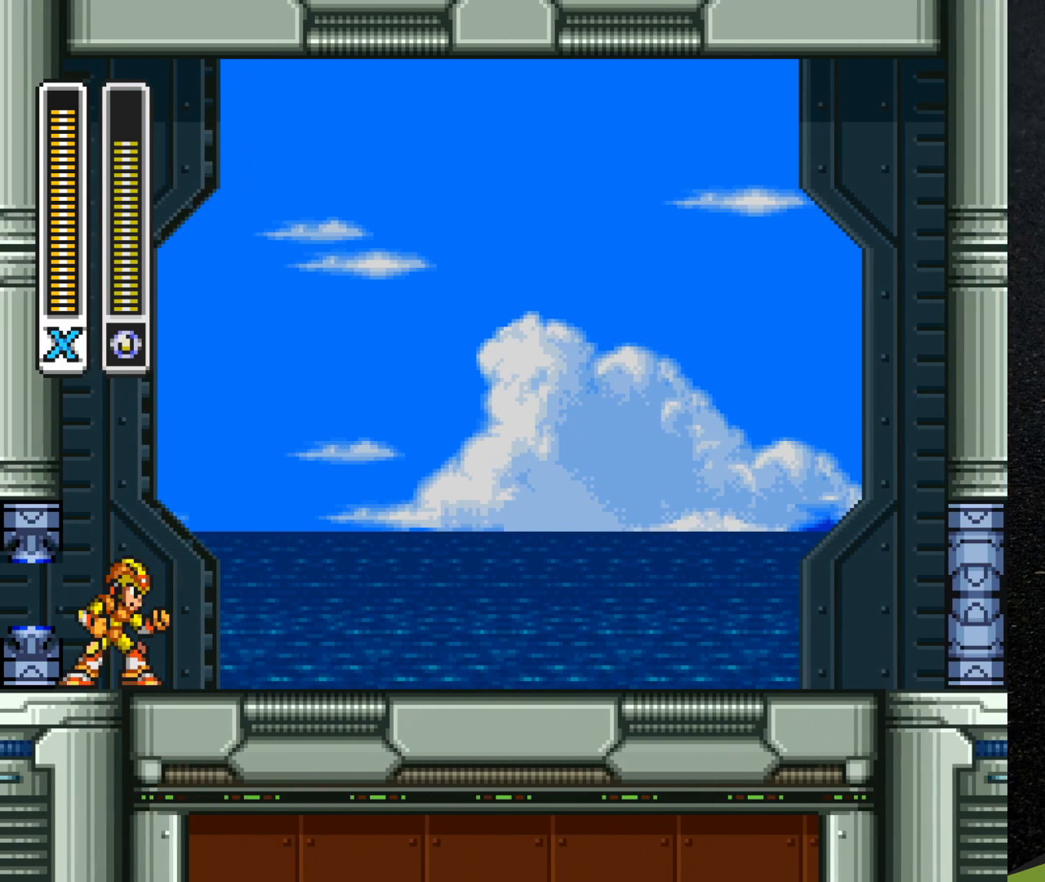
{"buttons": [], "events": [[467, "DPAD_RIGHT", "up"]]}
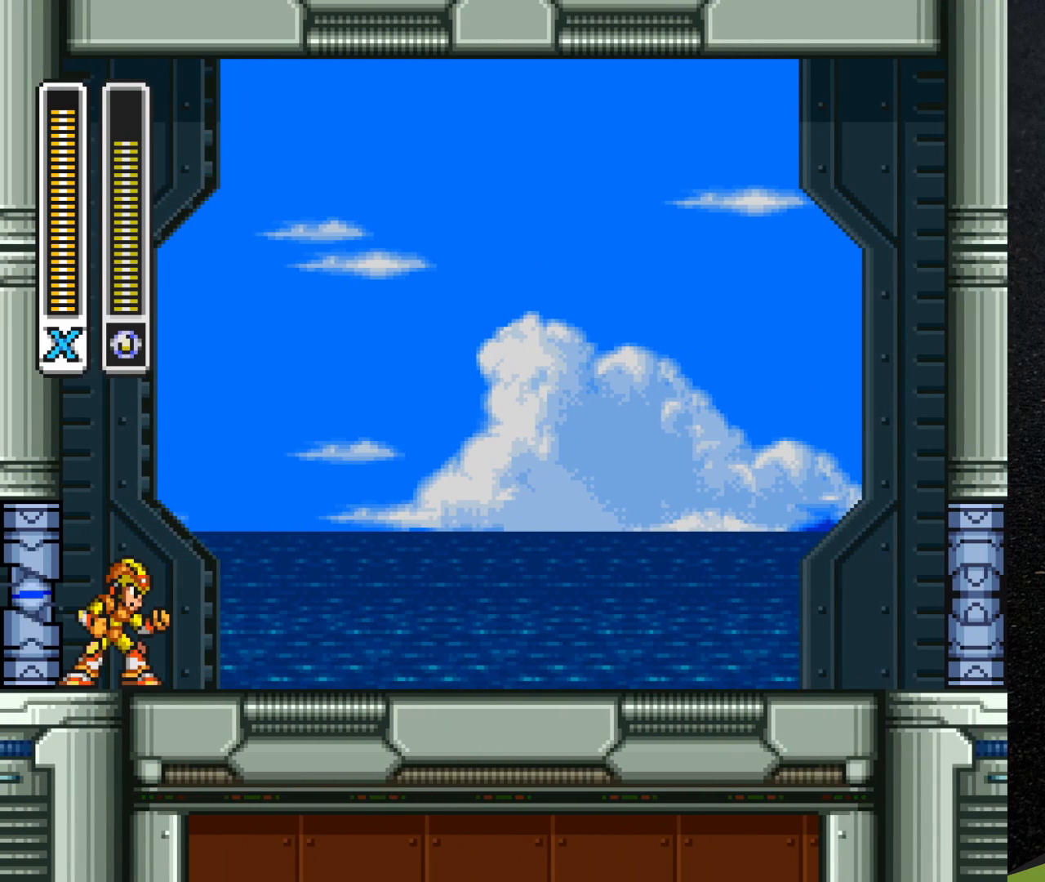
{"buttons": [], "events": []}
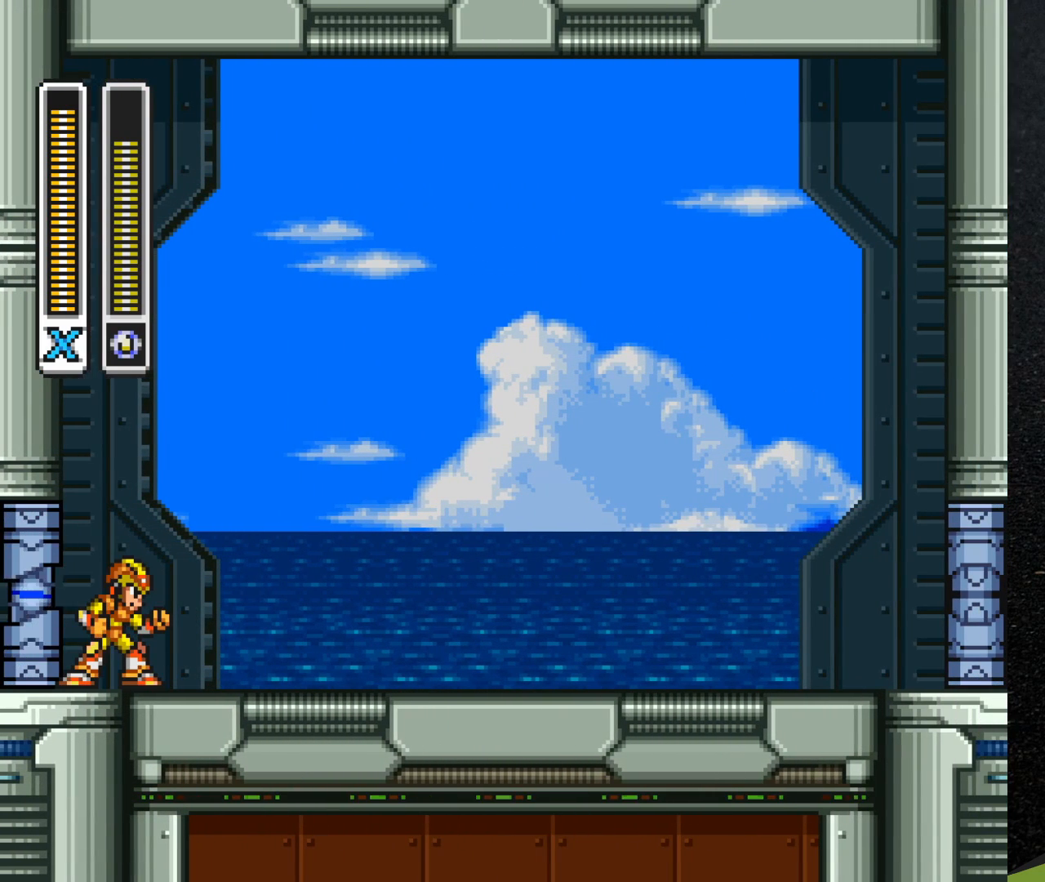
{"buttons": [], "events": []}
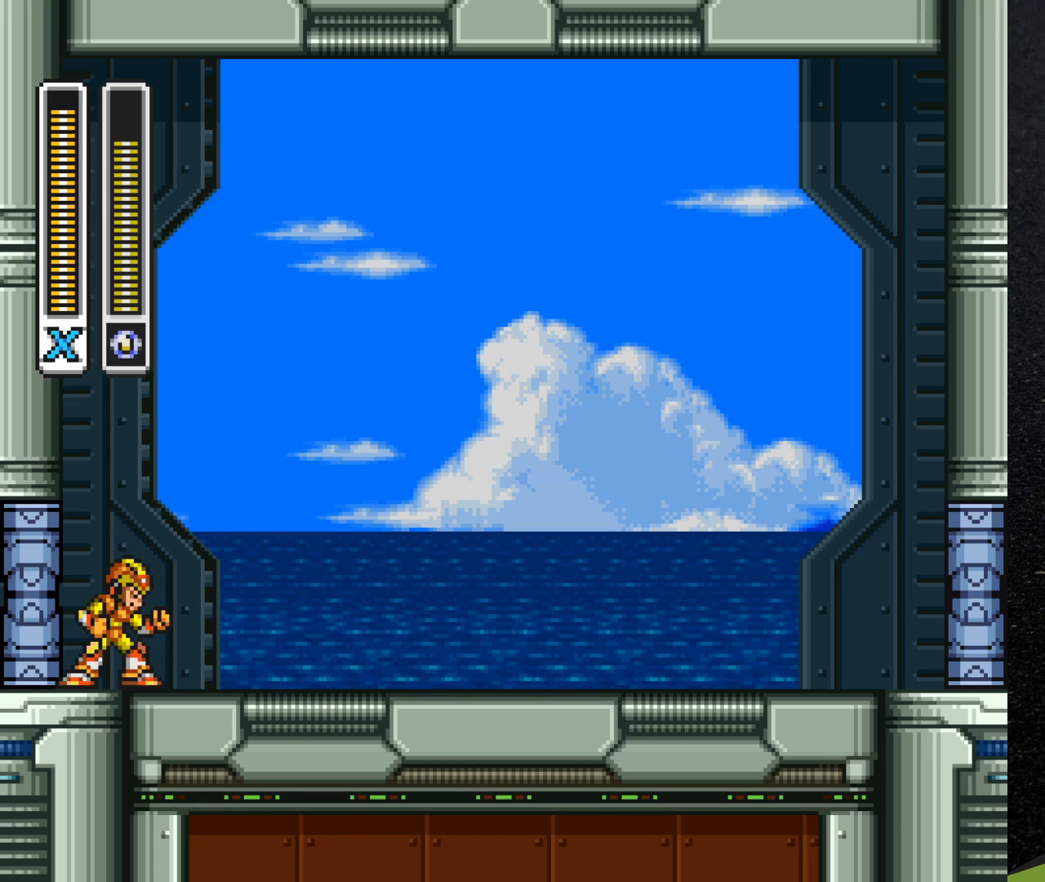
{"buttons": [], "events": []}
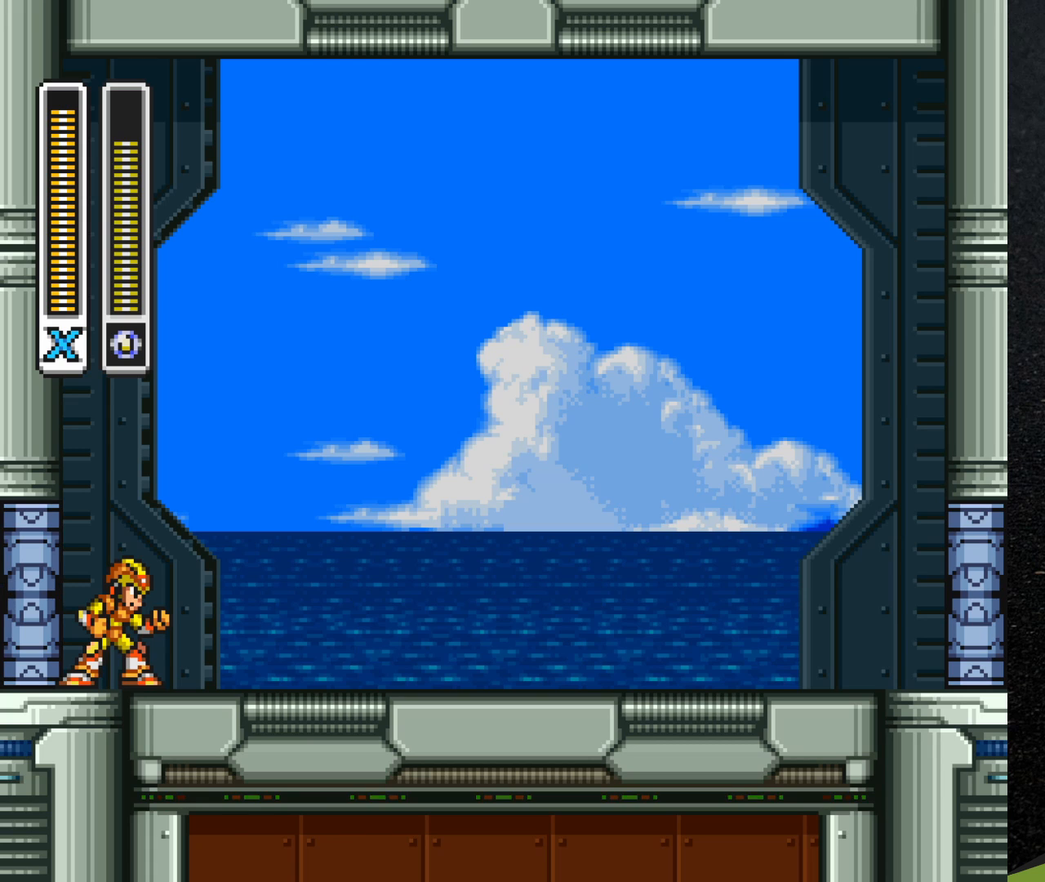
{"buttons": [], "events": []}
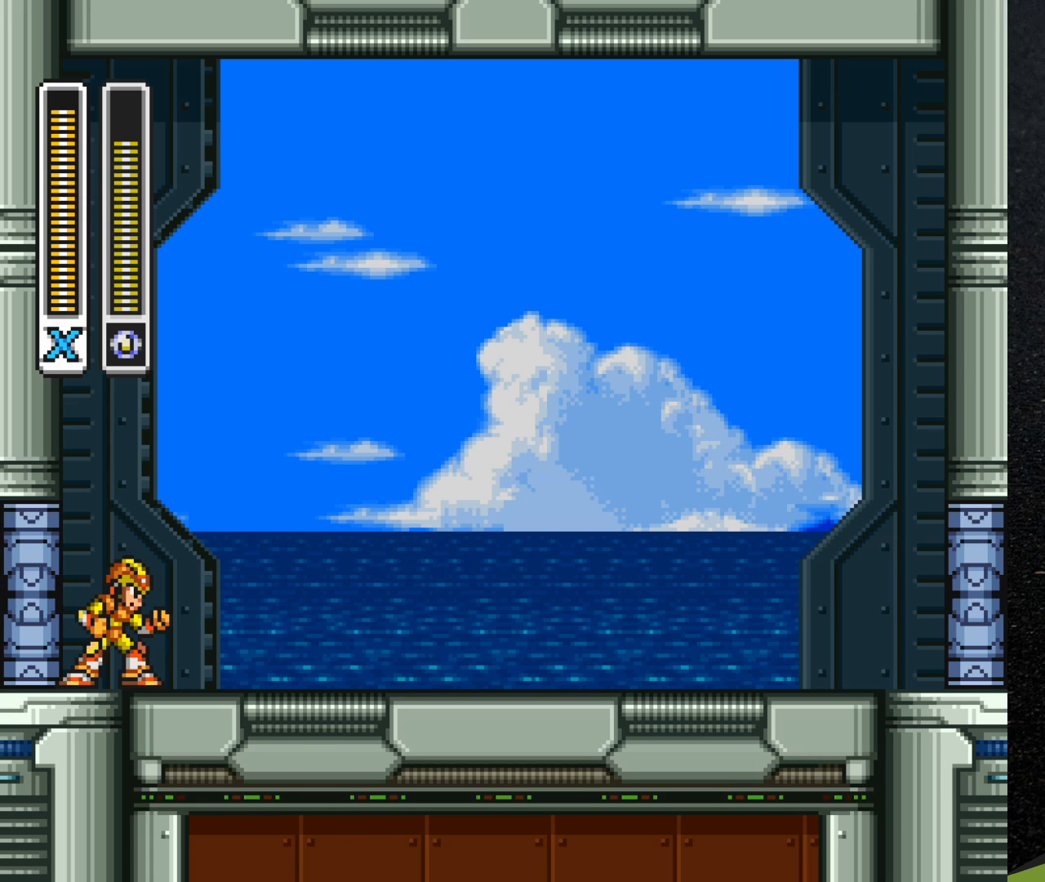
{"buttons": [], "events": []}
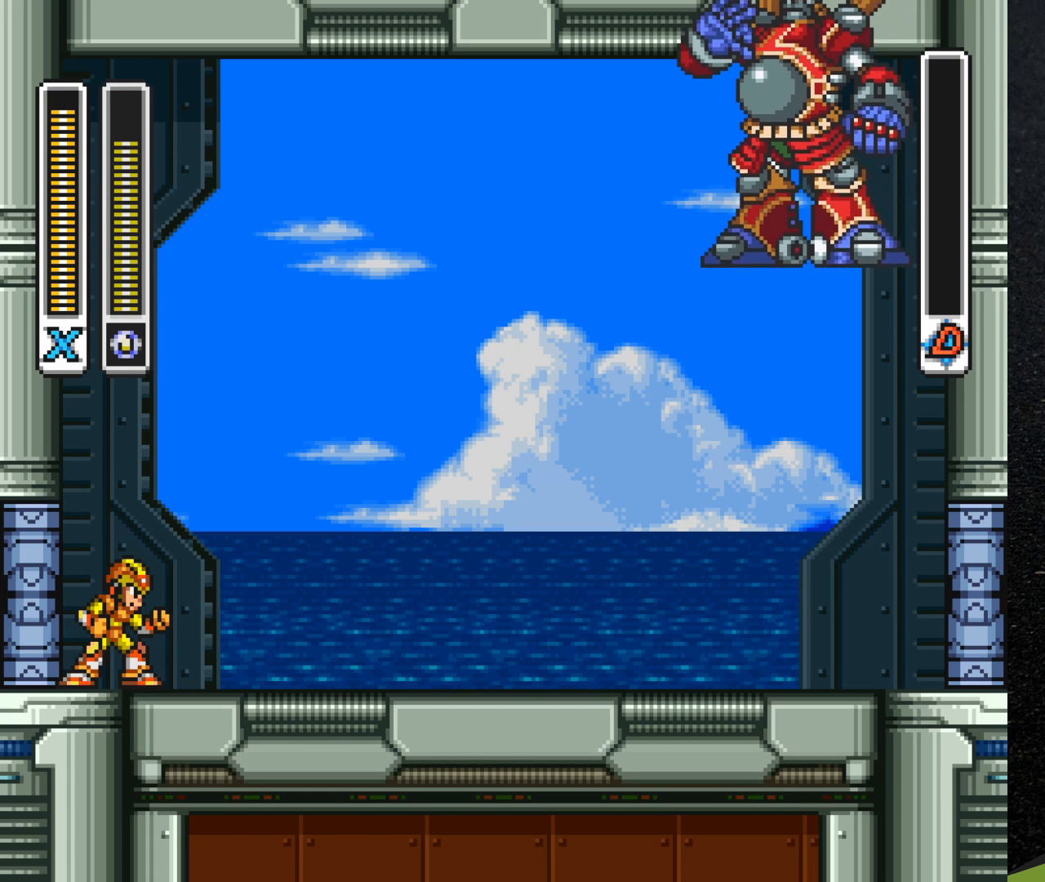
{"buttons": [], "events": []}
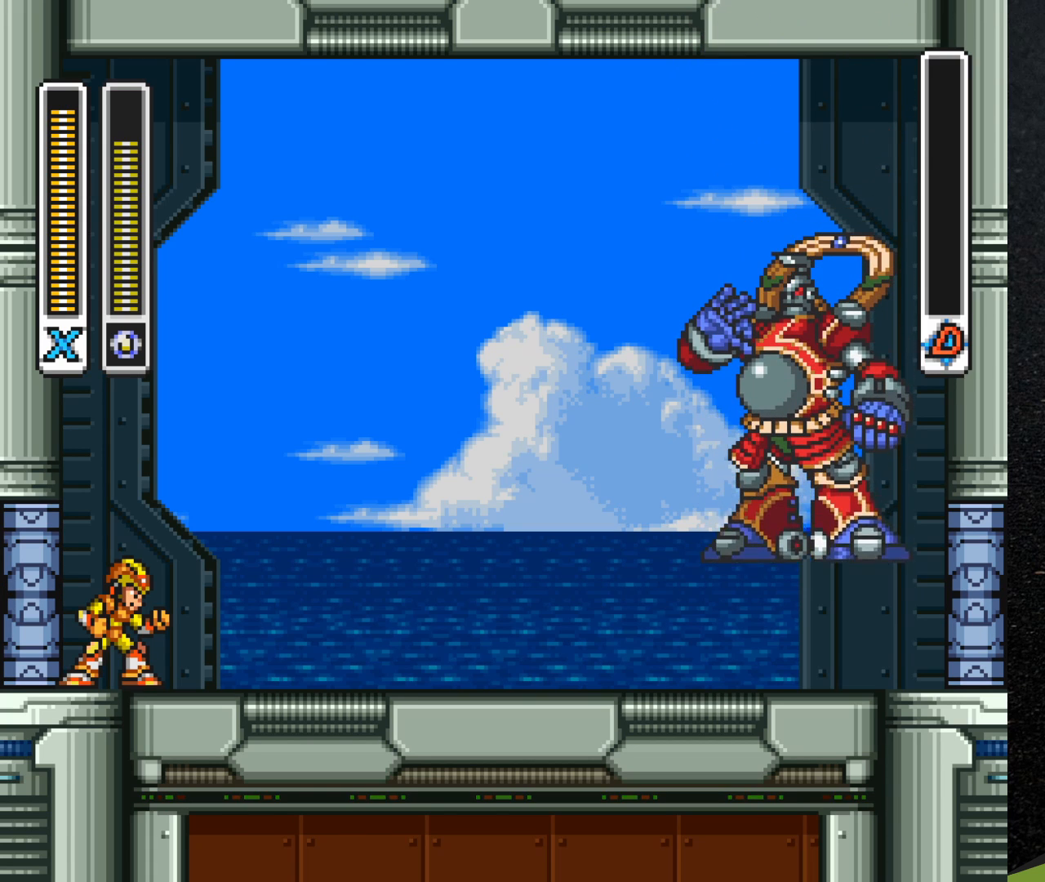
{"buttons": [], "events": []}
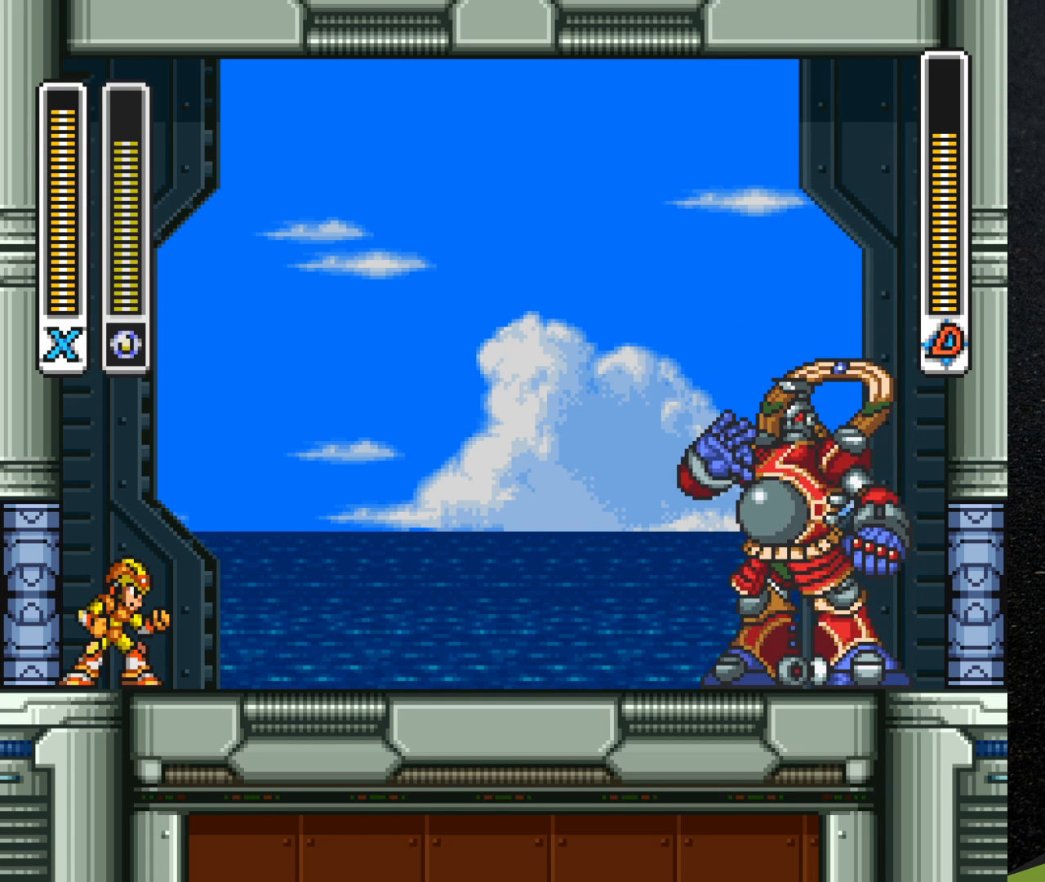
{"buttons": [], "events": []}